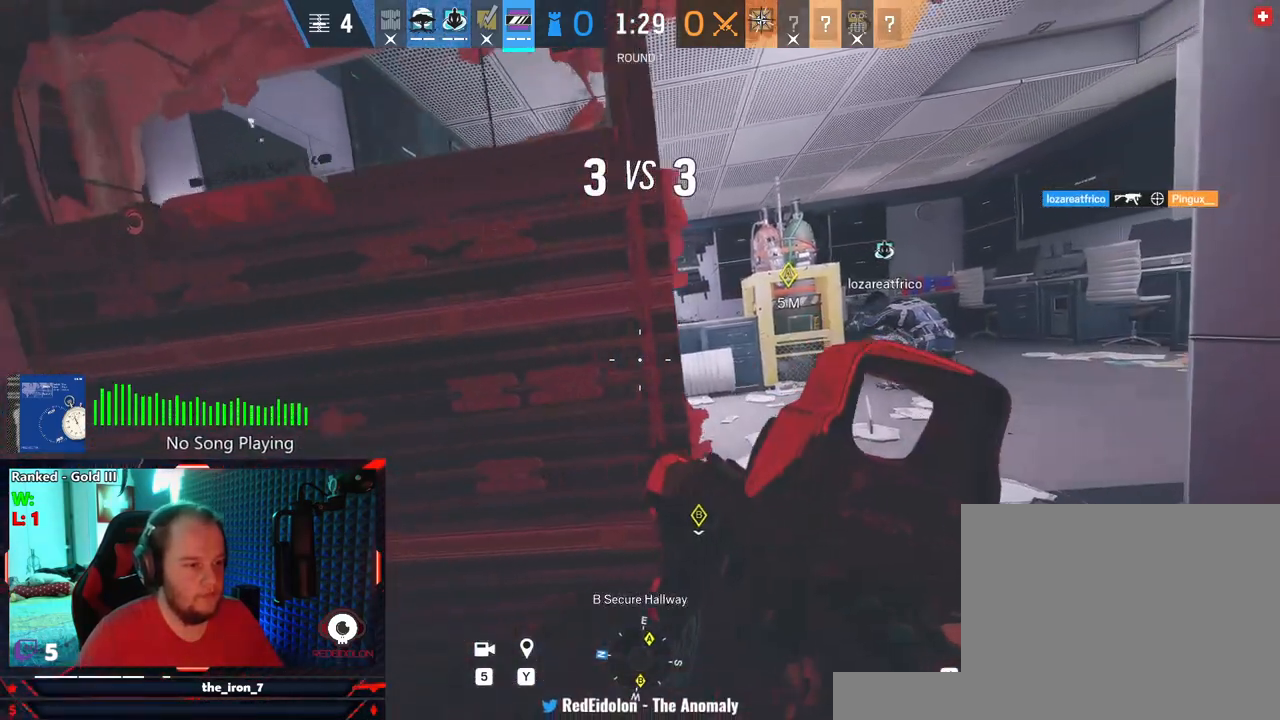
Gameplay with keyboard and mouse; each line is a JSON object with the keys and mouse buttons held at the frame after it. "events" lists presses ("down") and releases ("up") of "1", "2", "3", "4", "5", "a", "alt", "c", "caps_lock", "ctrl", "d", "e", "f", "g", "q", "r", "s", "shift", "space", "t", "tab", "v", "w", "x", "z", "mouse_left", "mouse_wheel" and "mouse_right" between this image and that frame as [ms after this image, input, new state], when the widget could be followed in between. "mouse_left", "mouse_wheel", "mouse_right" = the "left", "wheel", "right" buttons of the "mouse" list. No other keys are recorded. "wheel" means that the mouse wheel is clicked or scrolled. "mouse_move" is the direction in which the mouse moves at that frame (one of eight, or "still"), when it could be read.
{"keys": ["a", "e"], "mouse": [], "mouse_move": "still", "events": []}
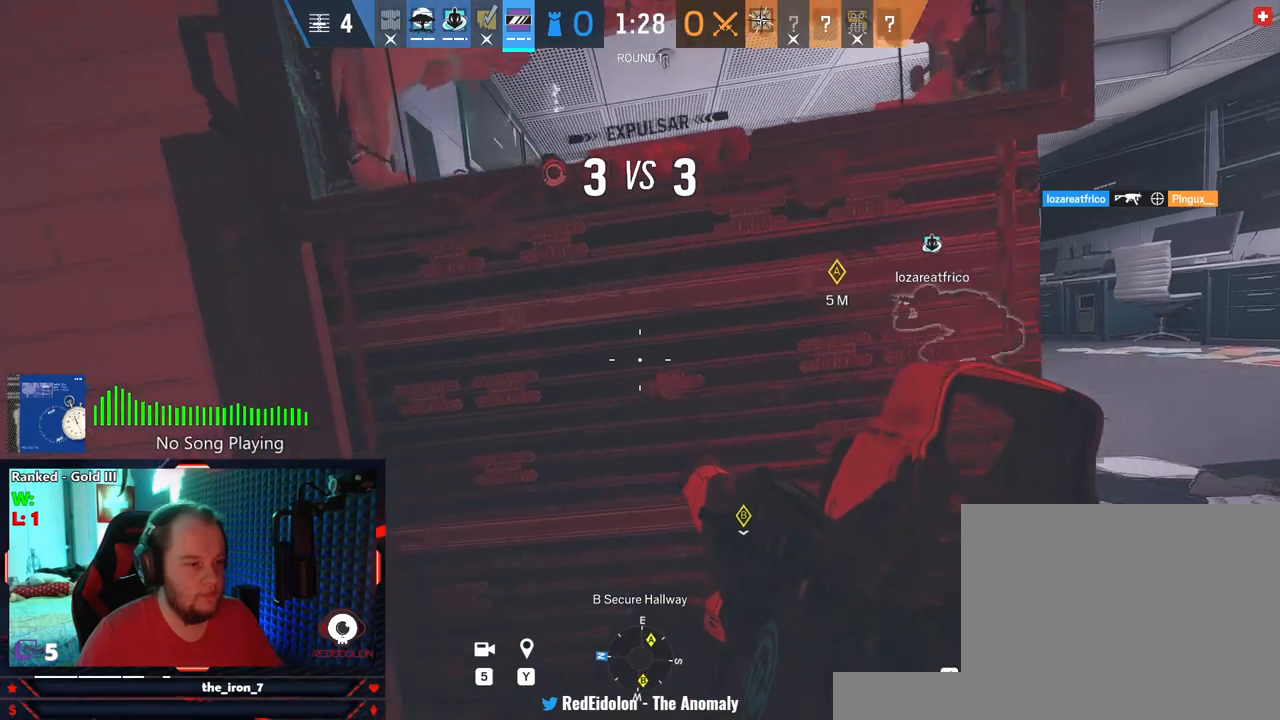
{"keys": ["e"], "mouse": [], "mouse_move": "still", "events": [[187, "f", "down"], [229, "a", "up"], [333, "f", "up"]]}
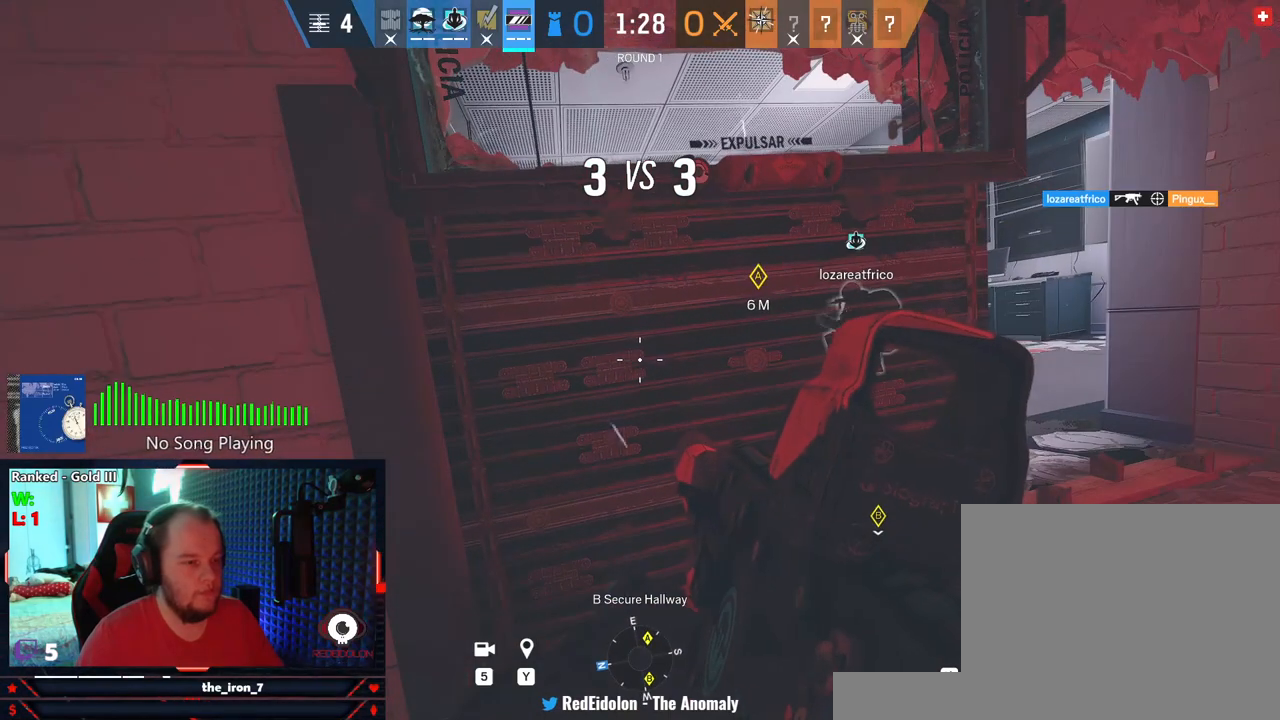
{"keys": ["e"], "mouse": [], "mouse_move": "still", "events": [[166, "v", "down"], [208, "v", "up"]]}
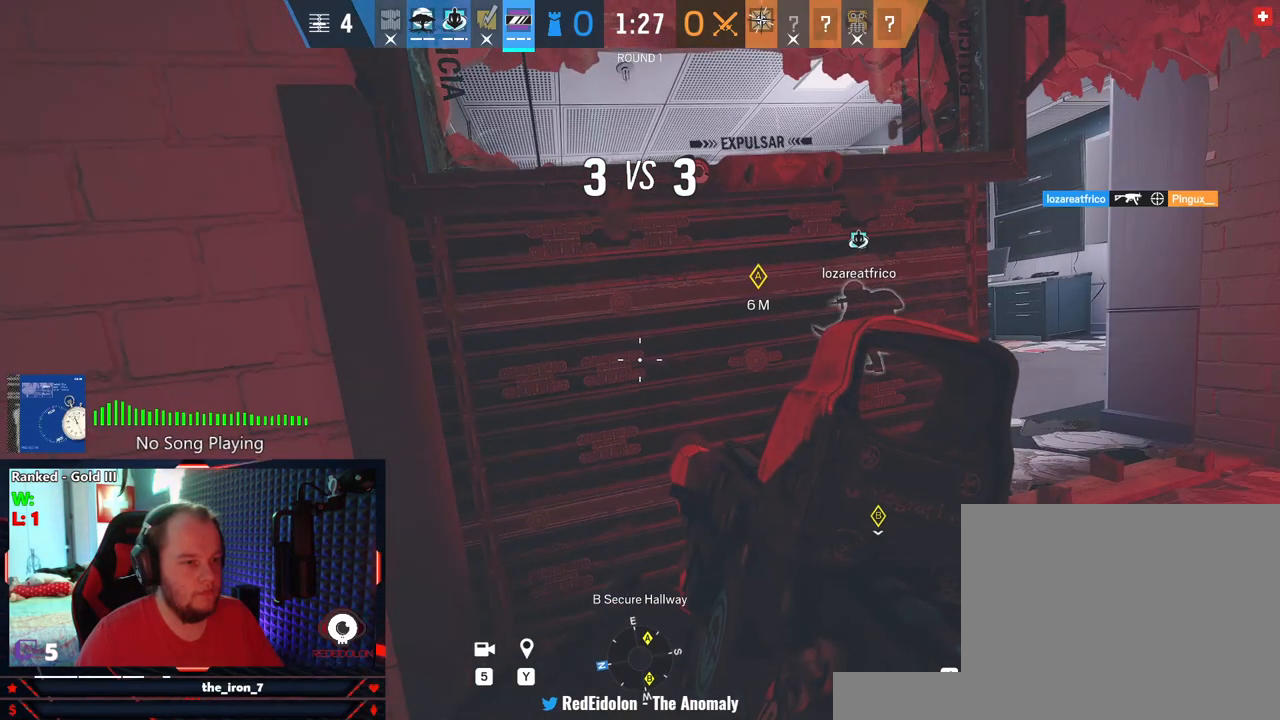
{"keys": ["c", "e"], "mouse": [], "mouse_move": "still", "events": [[166, "w", "down"], [458, "c", "down"], [500, "w", "up"]]}
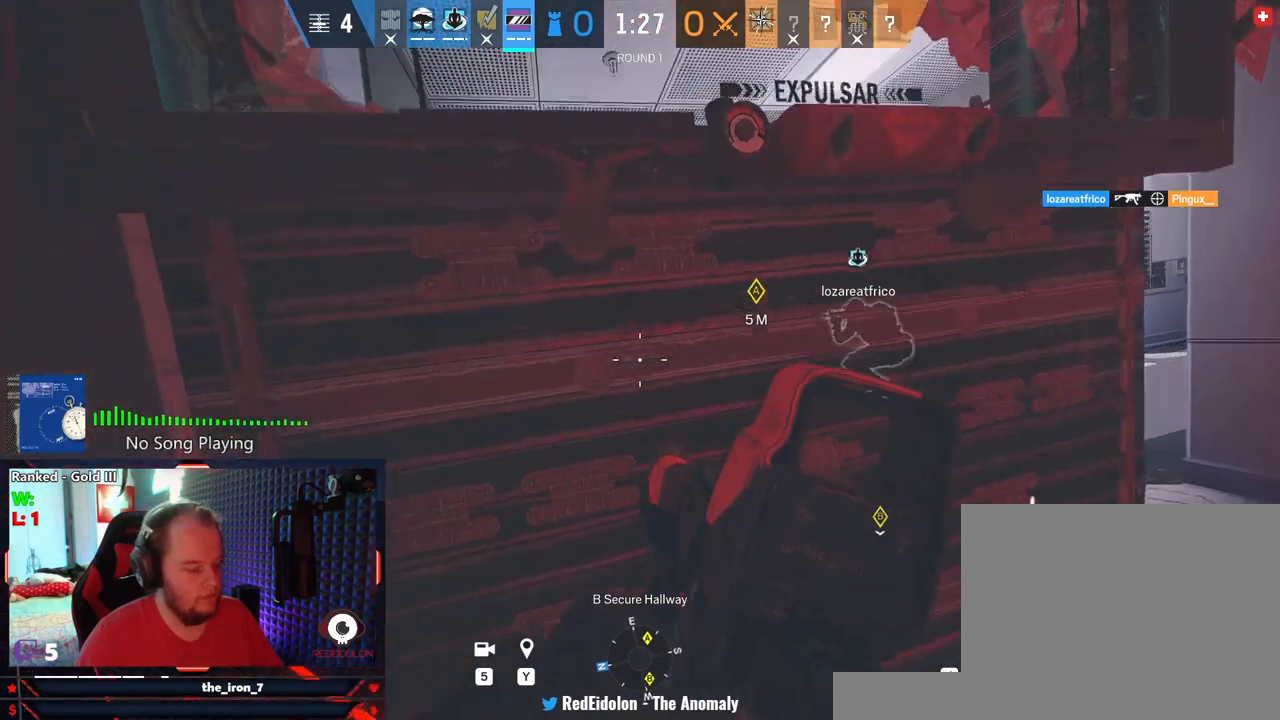
{"keys": ["e"], "mouse": [], "mouse_move": "still", "events": [[62, "c", "up"], [187, "d", "down"], [333, "d", "up"]]}
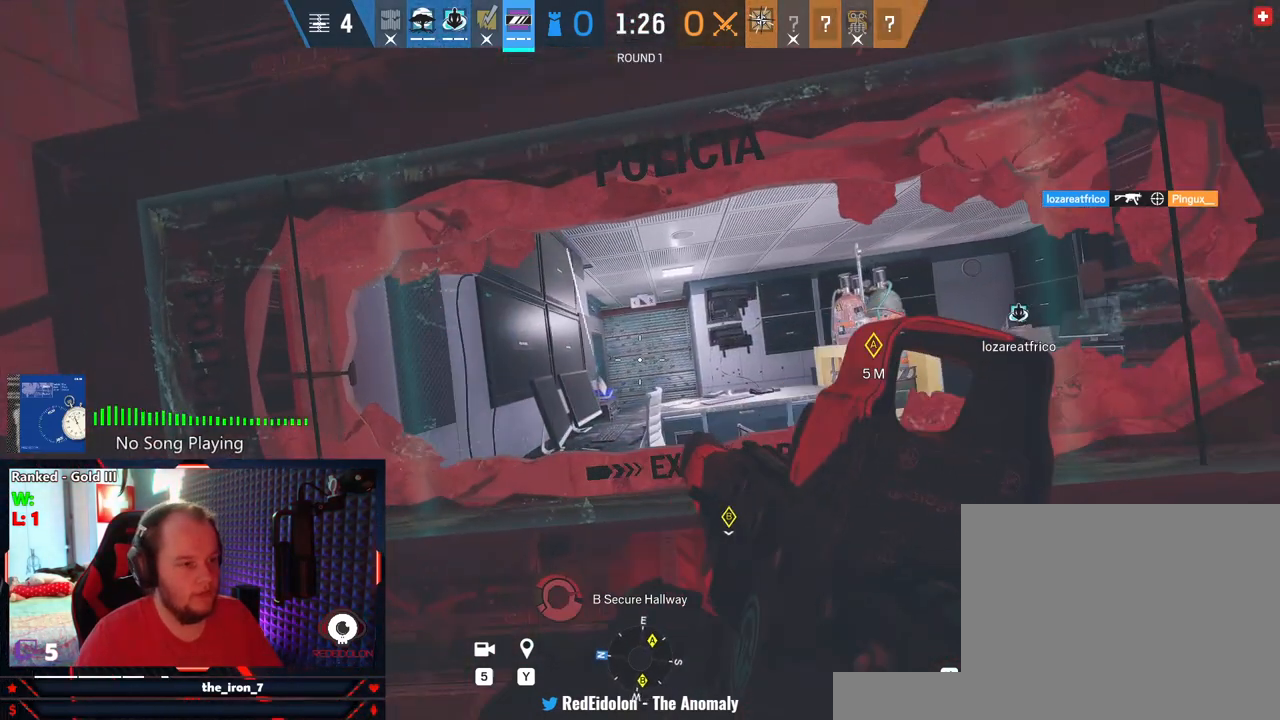
{"keys": ["e"], "mouse": [], "mouse_move": "still", "events": [[250, "d", "down"], [395, "d", "up"]]}
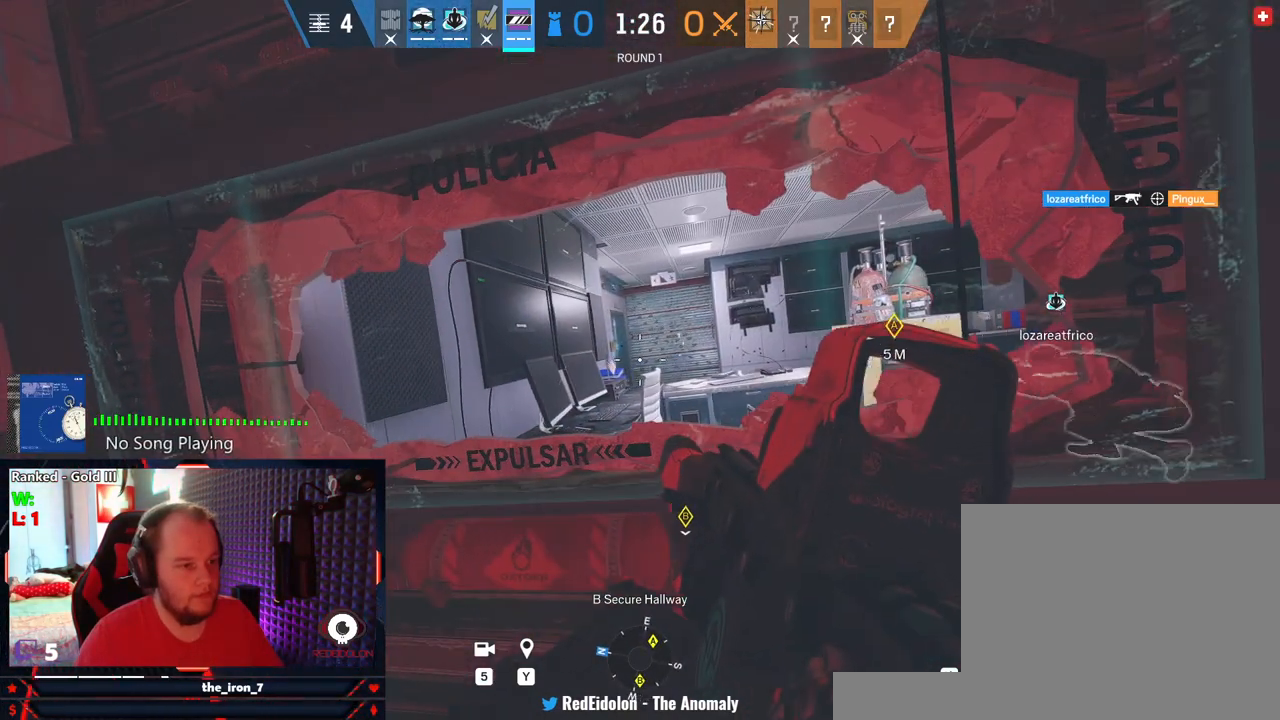
{"keys": ["e"], "mouse": [], "mouse_move": "still", "events": [[375, "alt", "down"], [458, "alt", "up"]]}
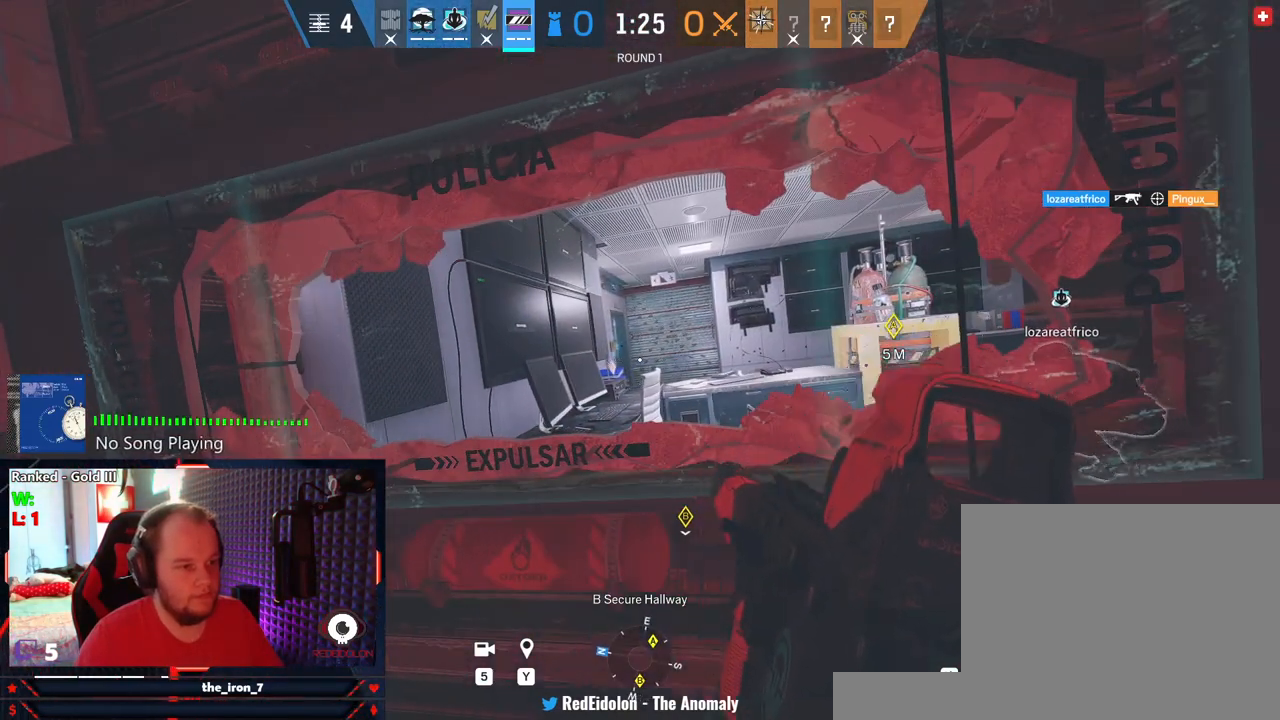
{"keys": ["e"], "mouse": [], "mouse_move": "still", "events": []}
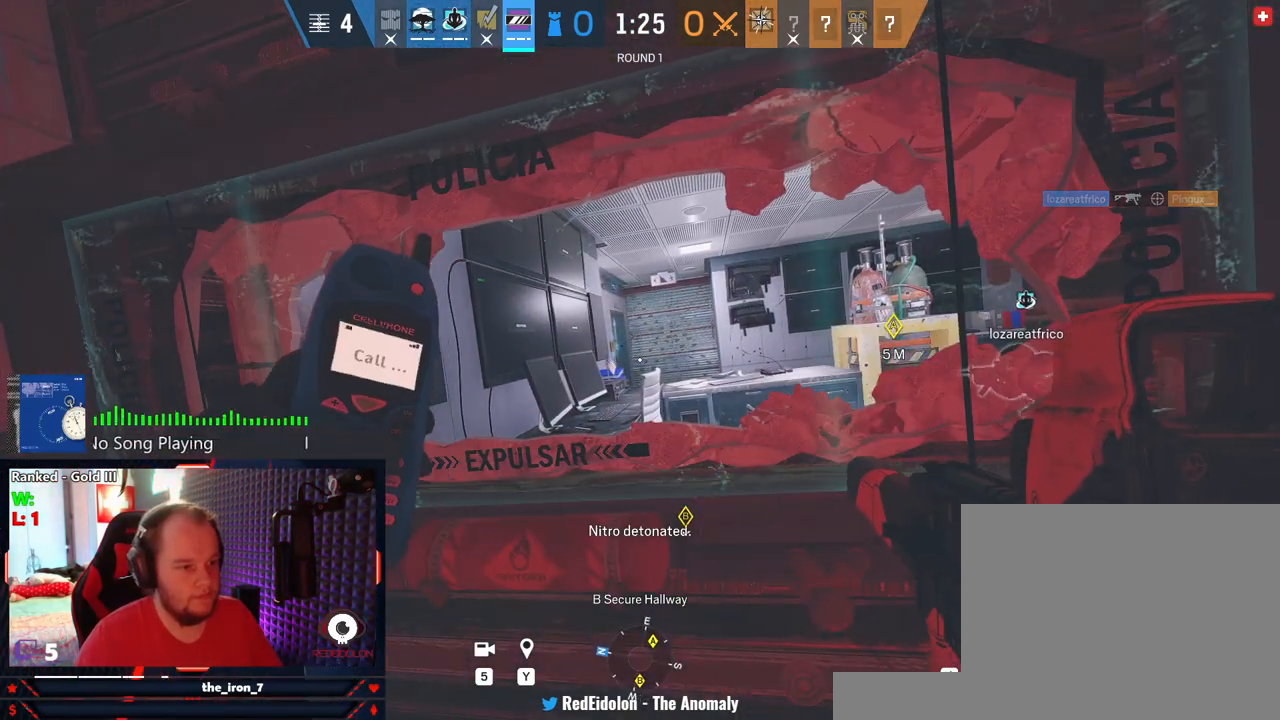
{"keys": ["e"], "mouse": [], "mouse_move": "still", "events": []}
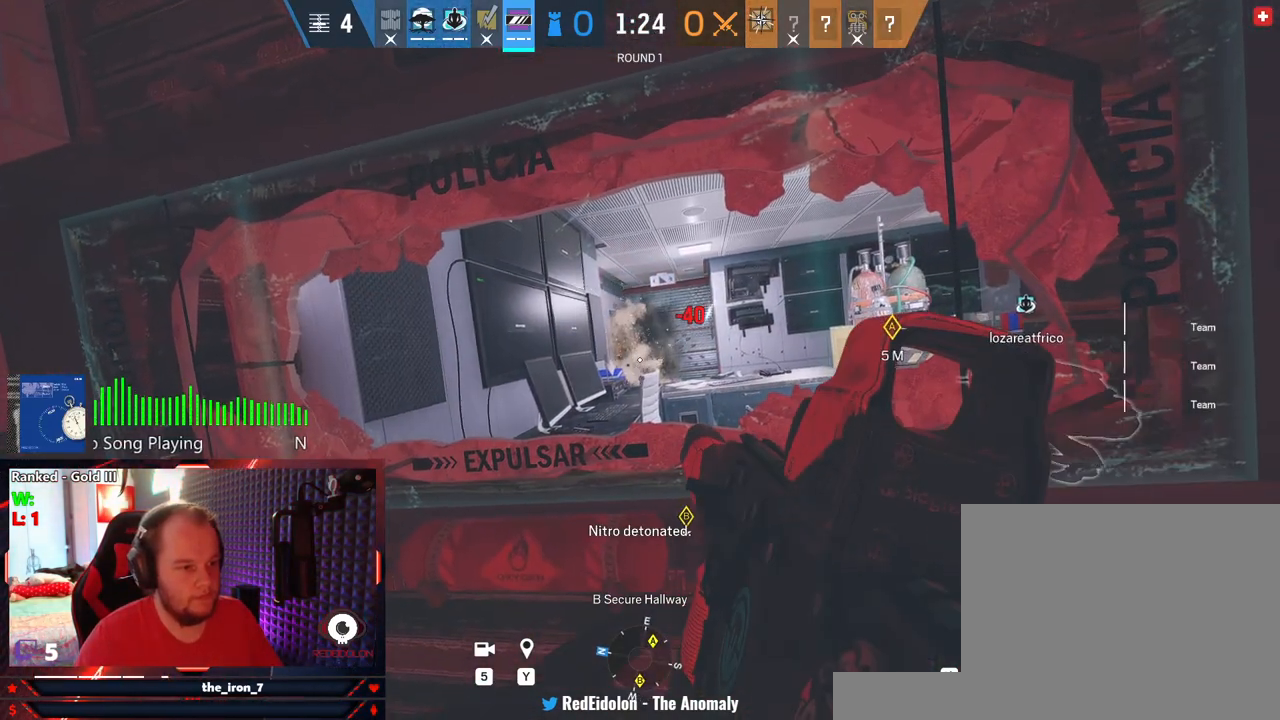
{"keys": ["e"], "mouse": ["right"], "mouse_move": "still", "events": [[416, "mouse_right", "down"], [458, "d", "down"], [500, "d", "up"]]}
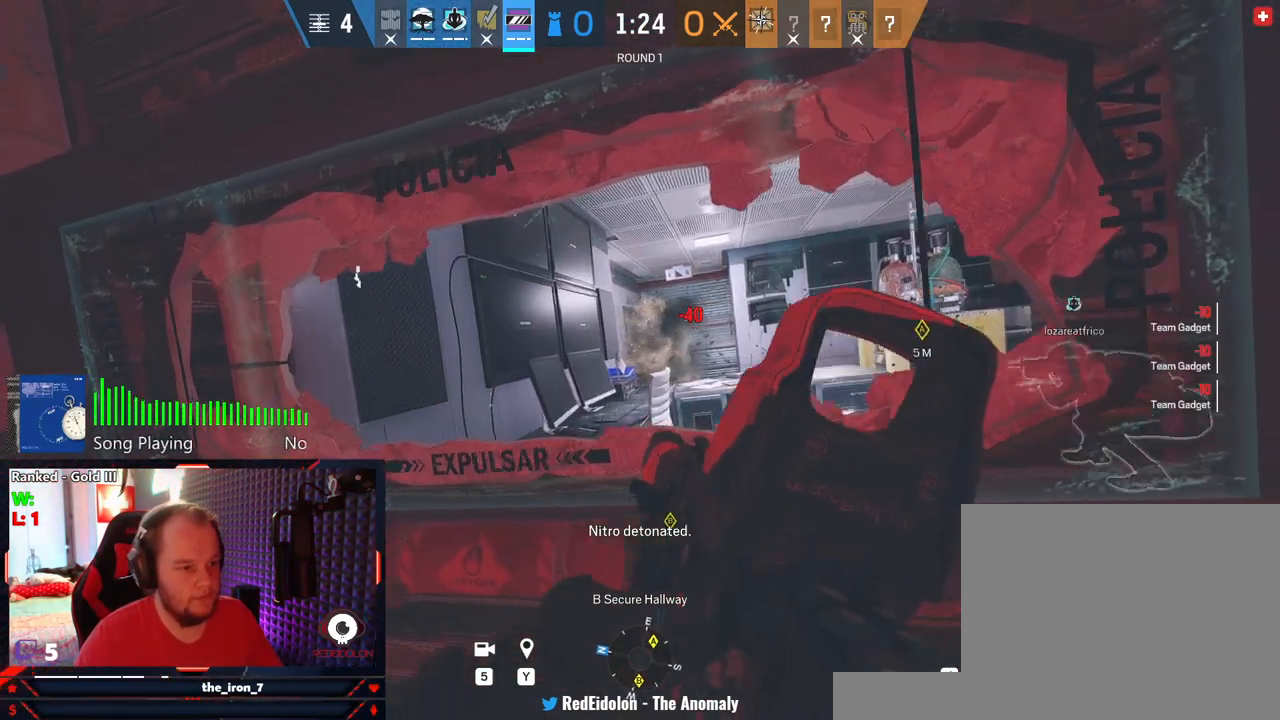
{"keys": ["e"], "mouse": ["right"], "mouse_move": "still", "events": []}
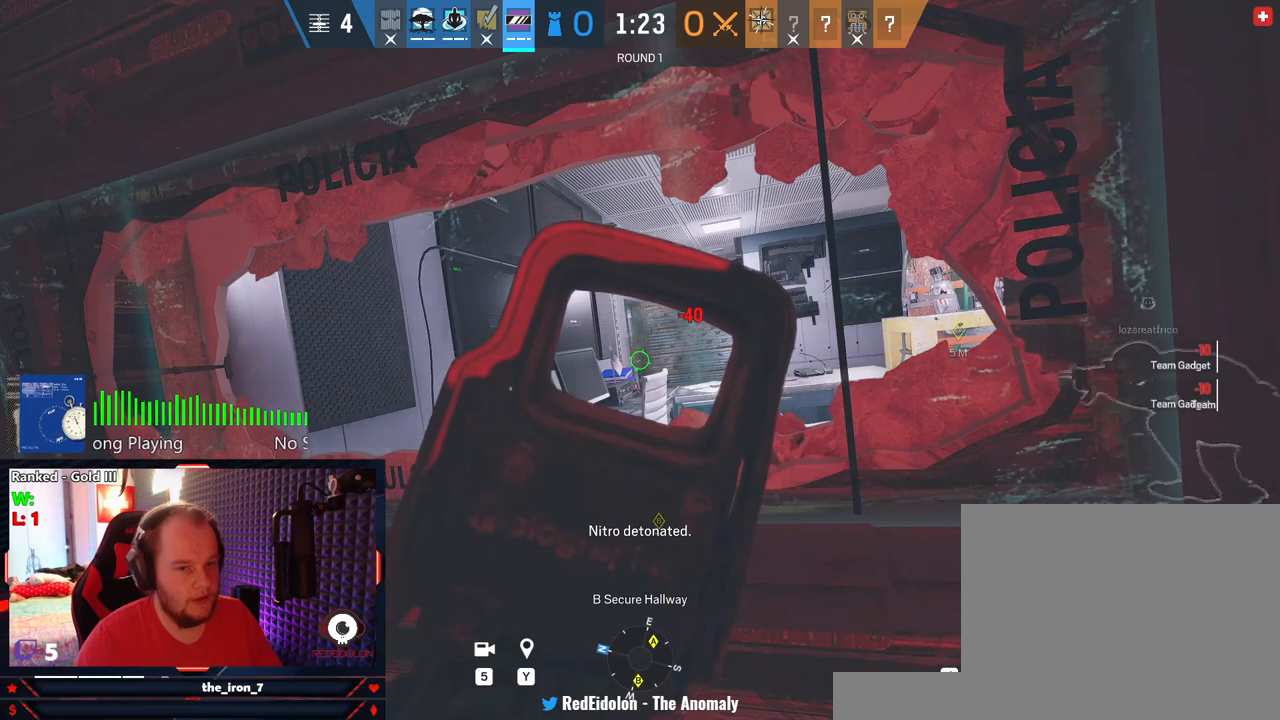
{"keys": ["e"], "mouse": ["right"], "mouse_move": "still", "events": []}
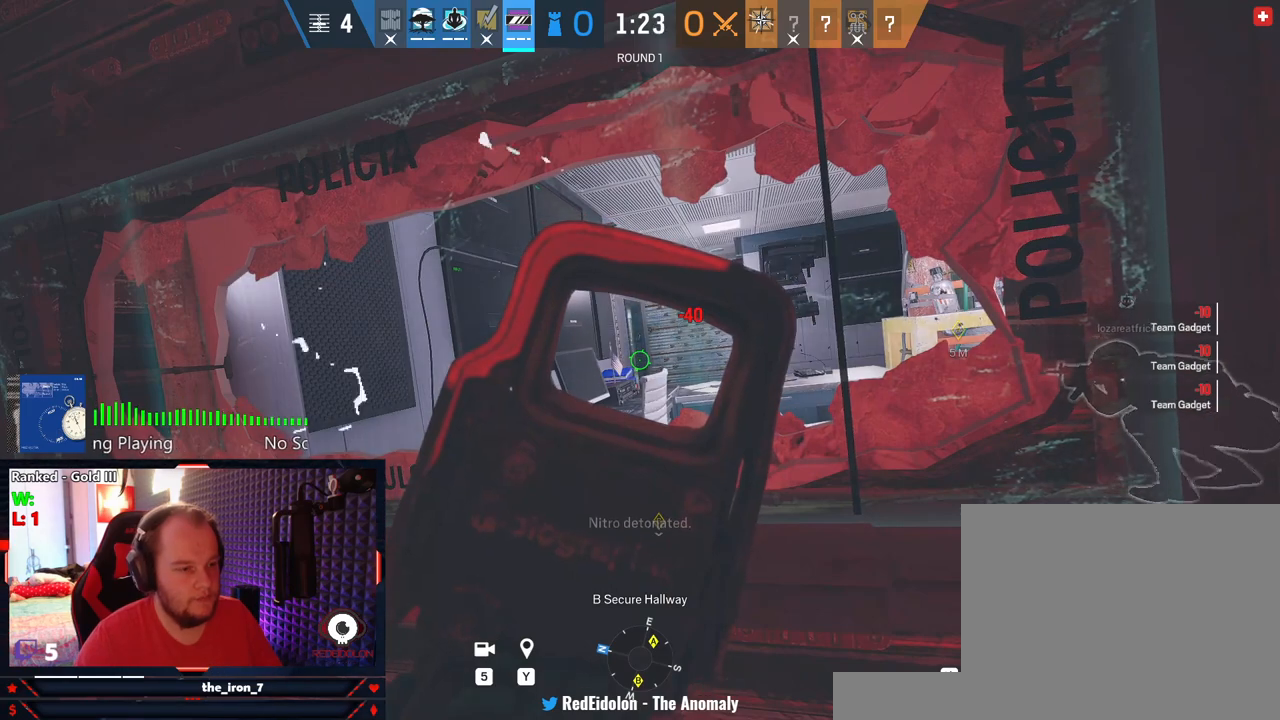
{"keys": ["e"], "mouse": ["right"], "mouse_move": "still", "events": []}
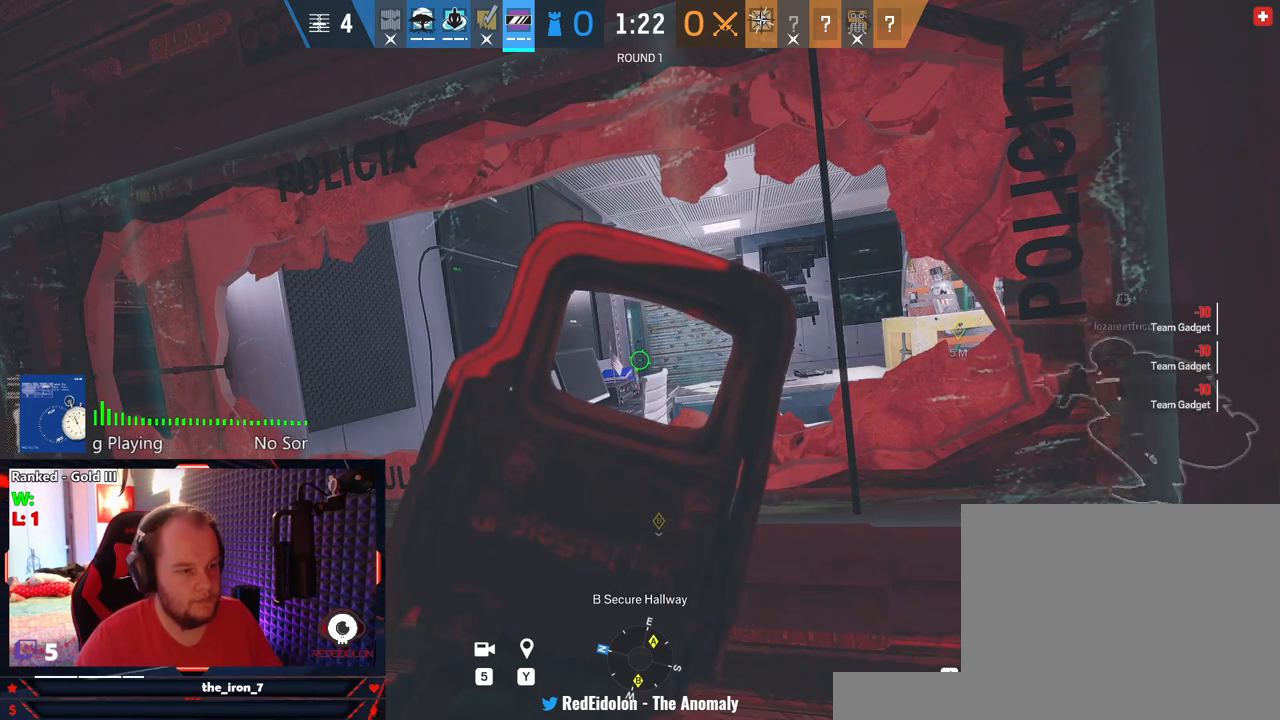
{"keys": ["e"], "mouse": ["right"], "mouse_move": "still", "events": []}
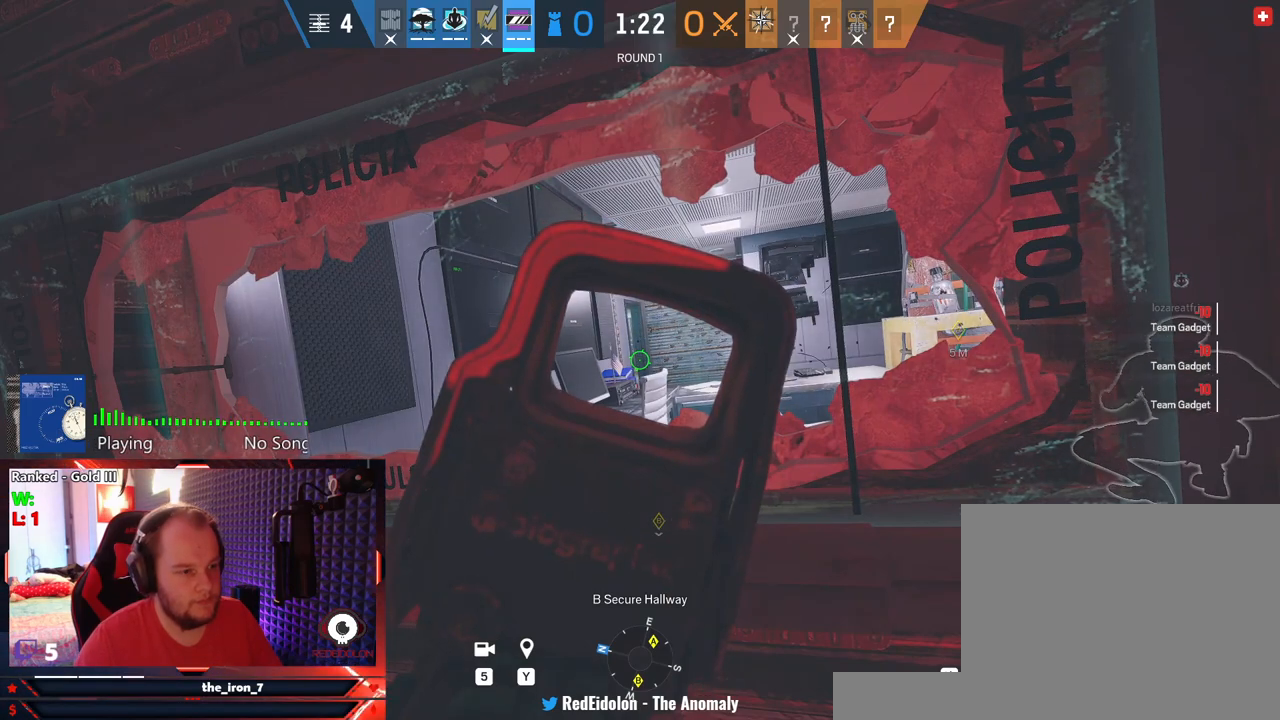
{"keys": ["e"], "mouse": ["right"], "mouse_move": "still", "events": []}
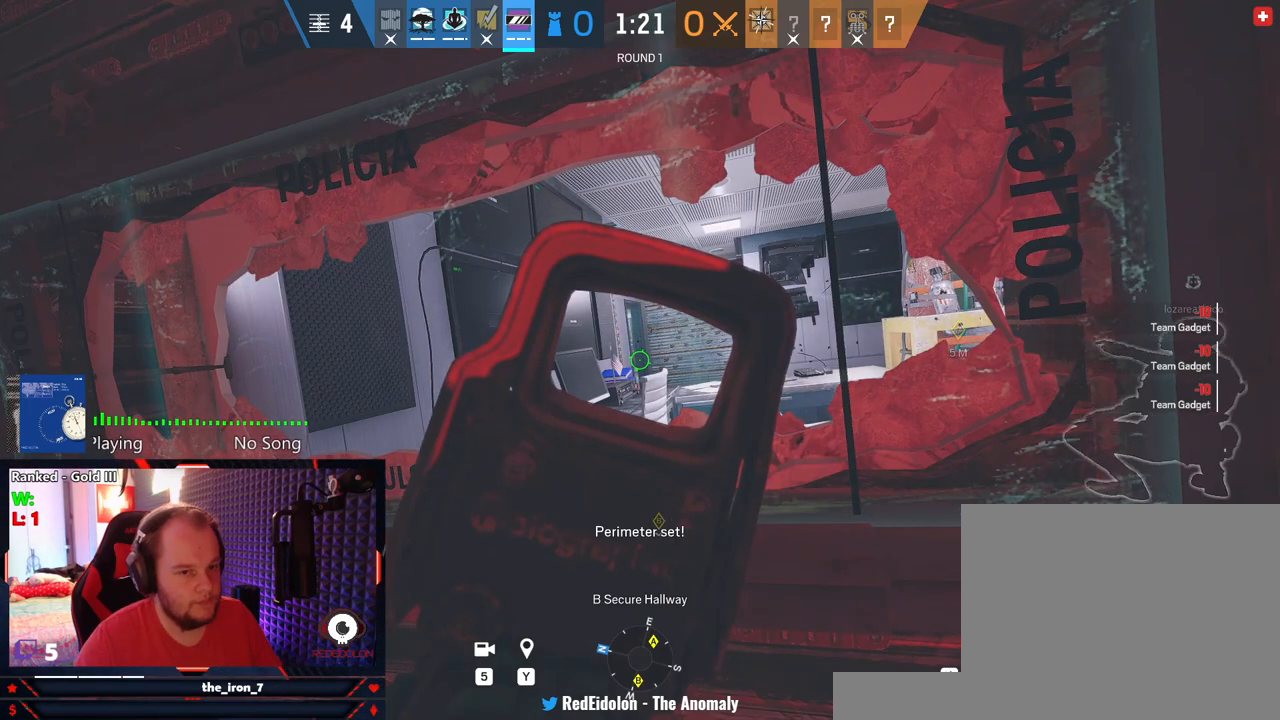
{"keys": ["e"], "mouse": ["right"], "mouse_move": "still", "events": []}
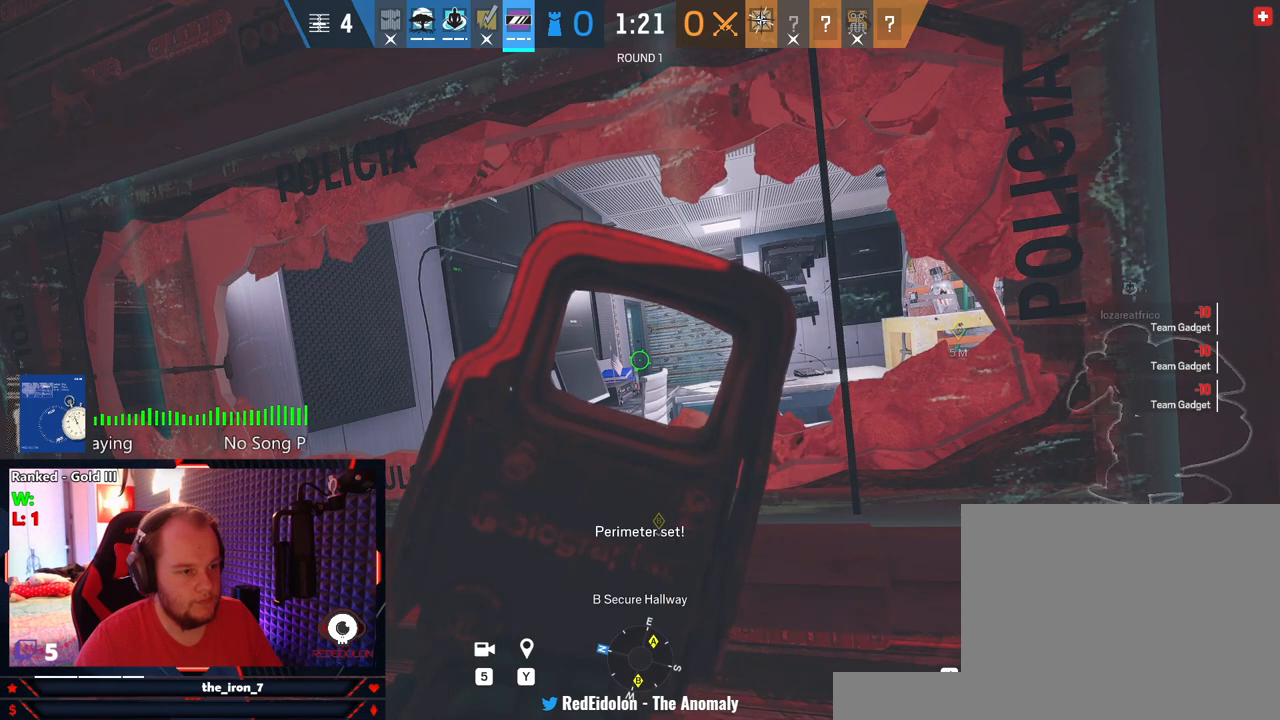
{"keys": ["e"], "mouse": ["right"], "mouse_move": "still", "events": []}
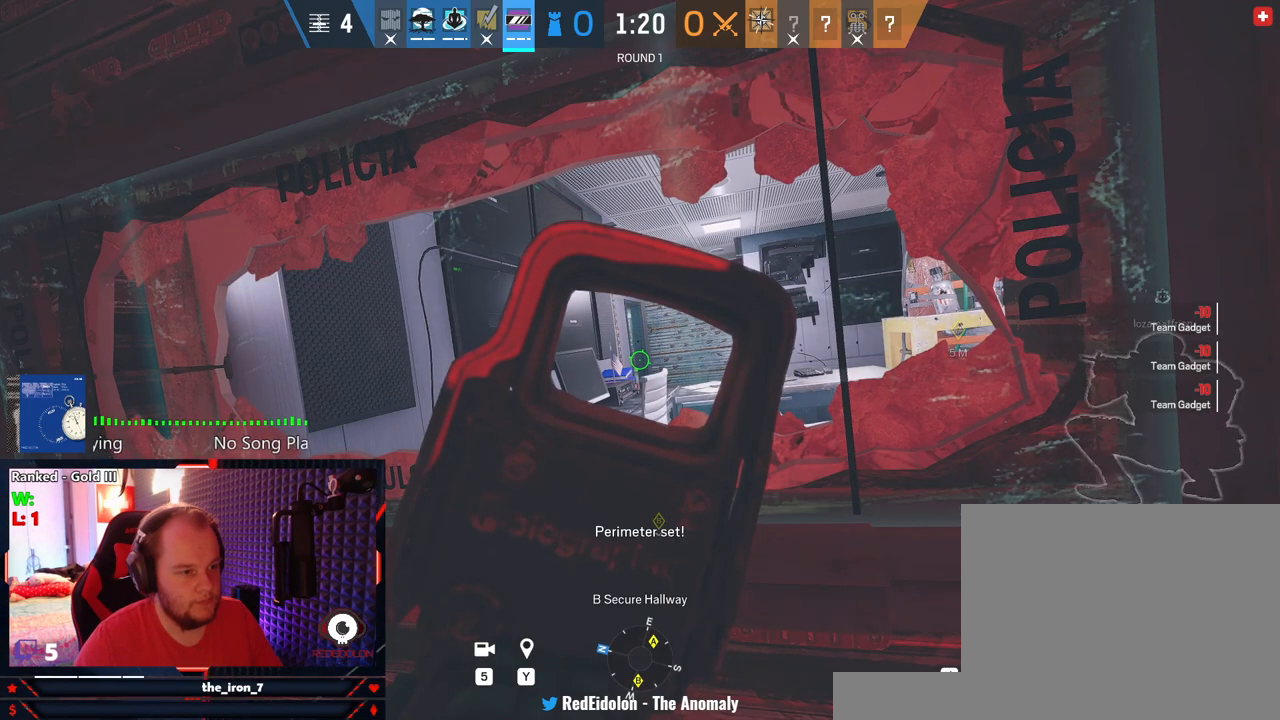
{"keys": ["e"], "mouse": [], "mouse_move": "right", "events": [[21, "mouse_right", "up"], [125, "a", "down"], [291, "a", "up"]]}
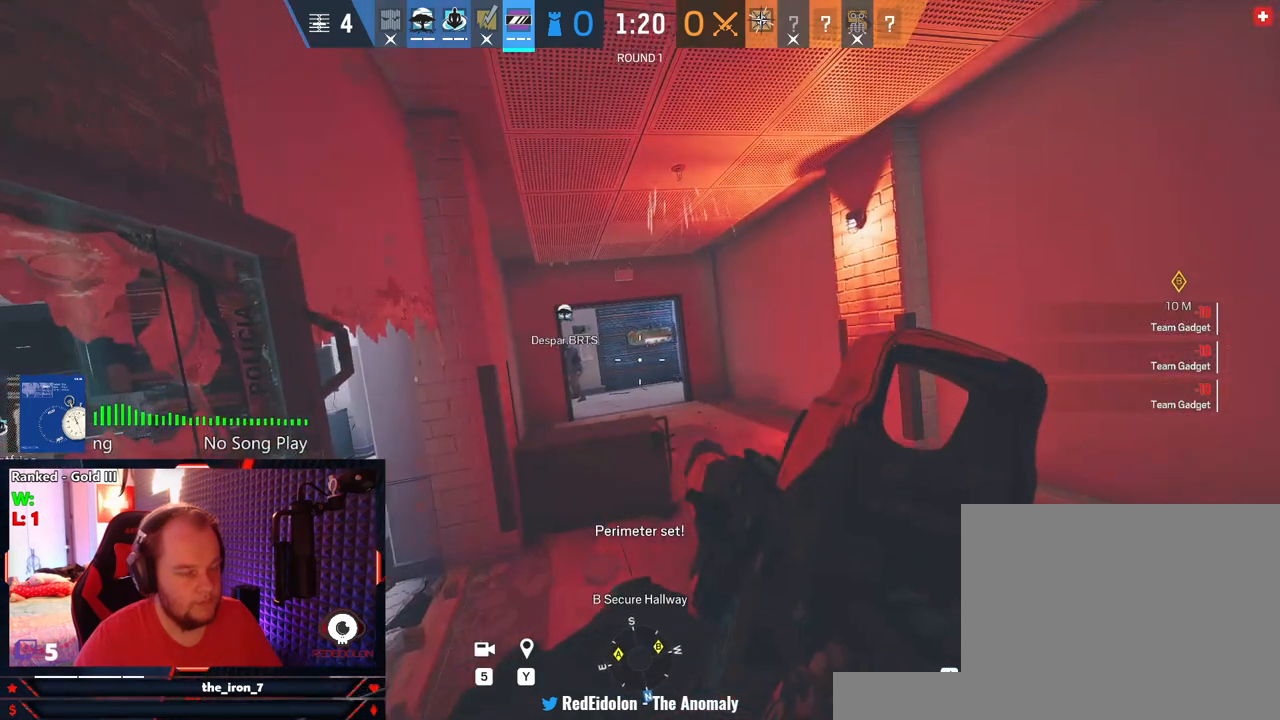
{"keys": ["e"], "mouse": ["right"], "mouse_move": "still", "events": [[312, "mouse_right", "down"]]}
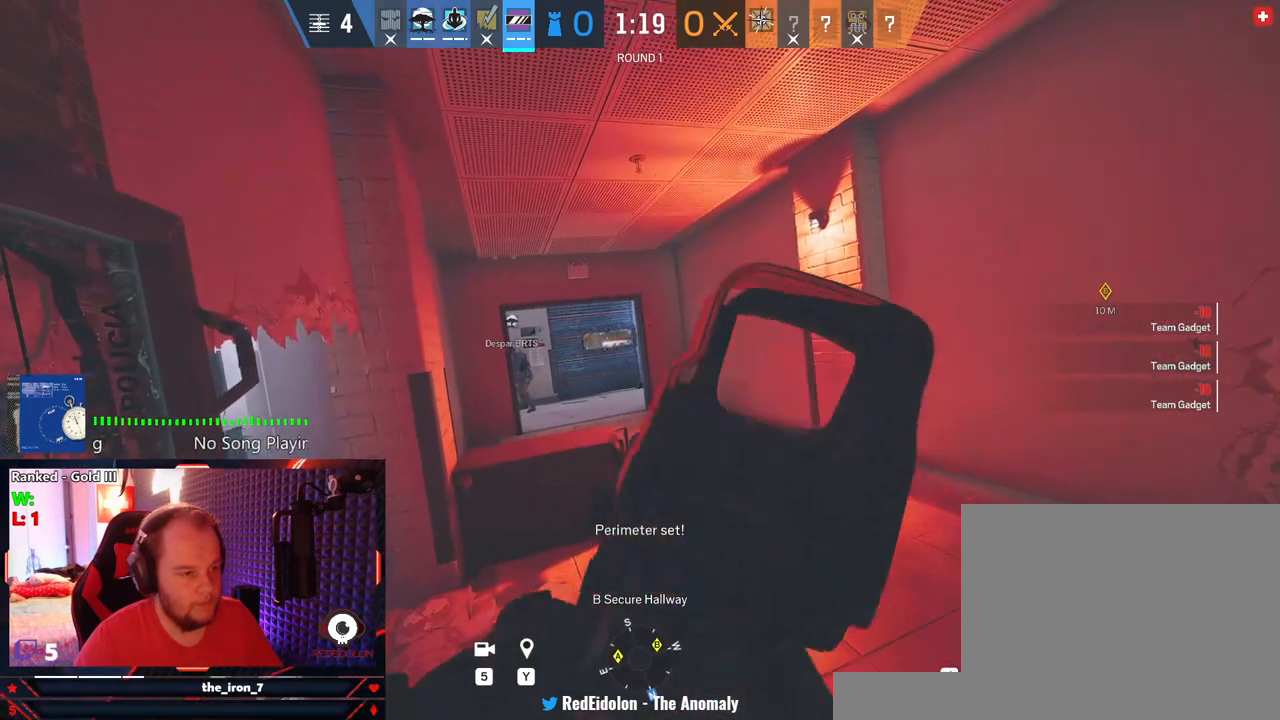
{"keys": ["q"], "mouse": ["right"], "mouse_move": "still", "events": [[145, "e", "up"], [145, "q", "down"]]}
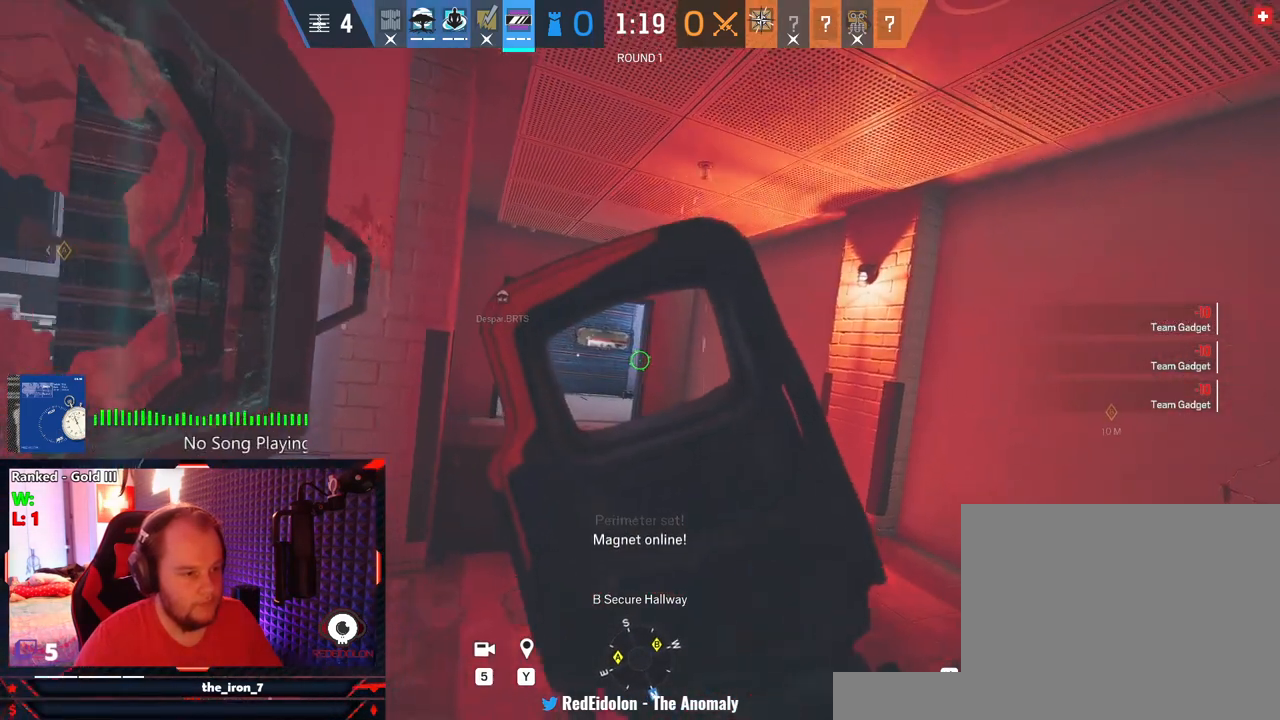
{"keys": ["q"], "mouse": ["right"], "mouse_move": "still", "events": []}
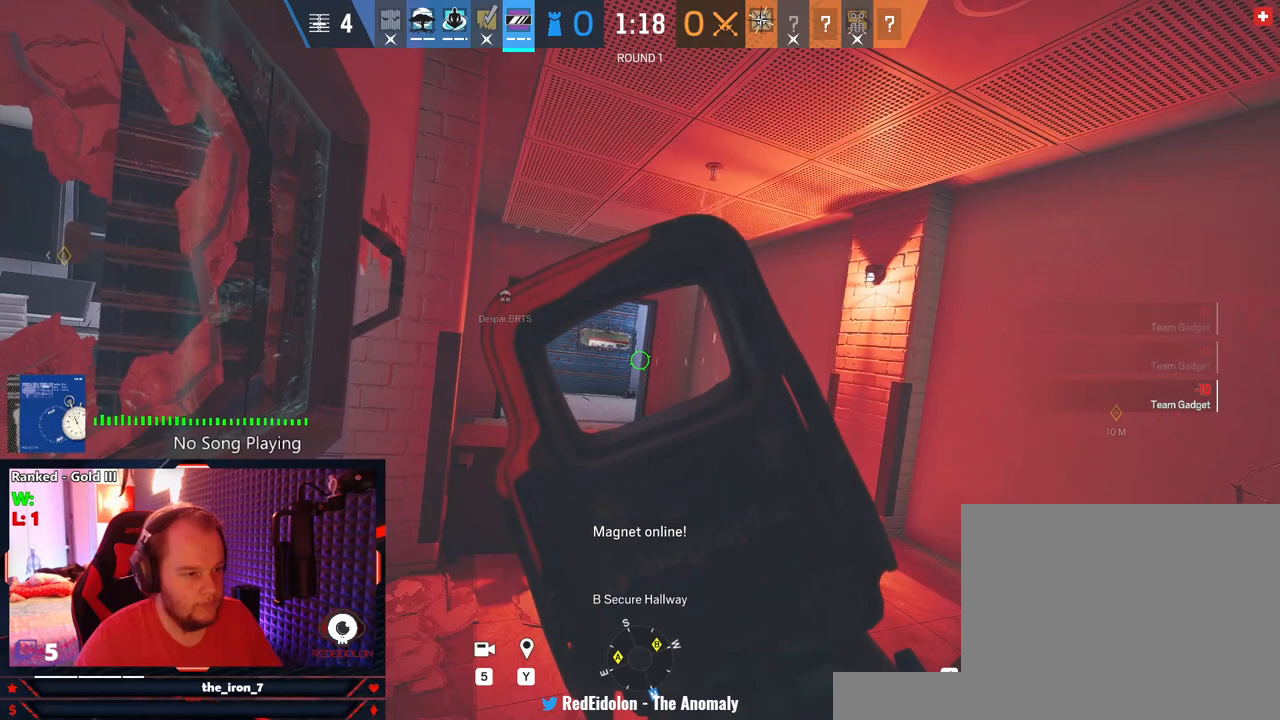
{"keys": ["e"], "mouse": ["right"], "mouse_move": "left", "events": [[125, "mouse_right", "up"], [229, "e", "down"], [271, "d", "down"], [271, "q", "up"], [458, "d", "up"], [500, "mouse_right", "down"]]}
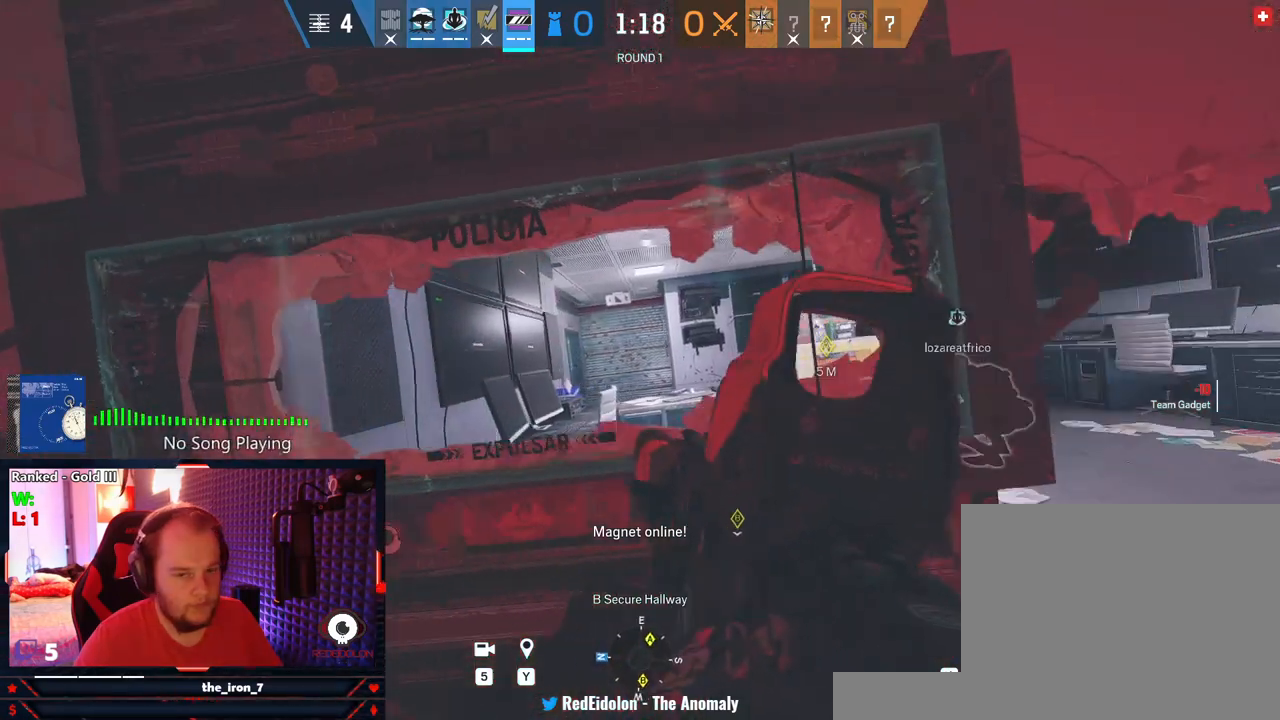
{"keys": ["e"], "mouse": ["right"], "mouse_move": "still", "events": []}
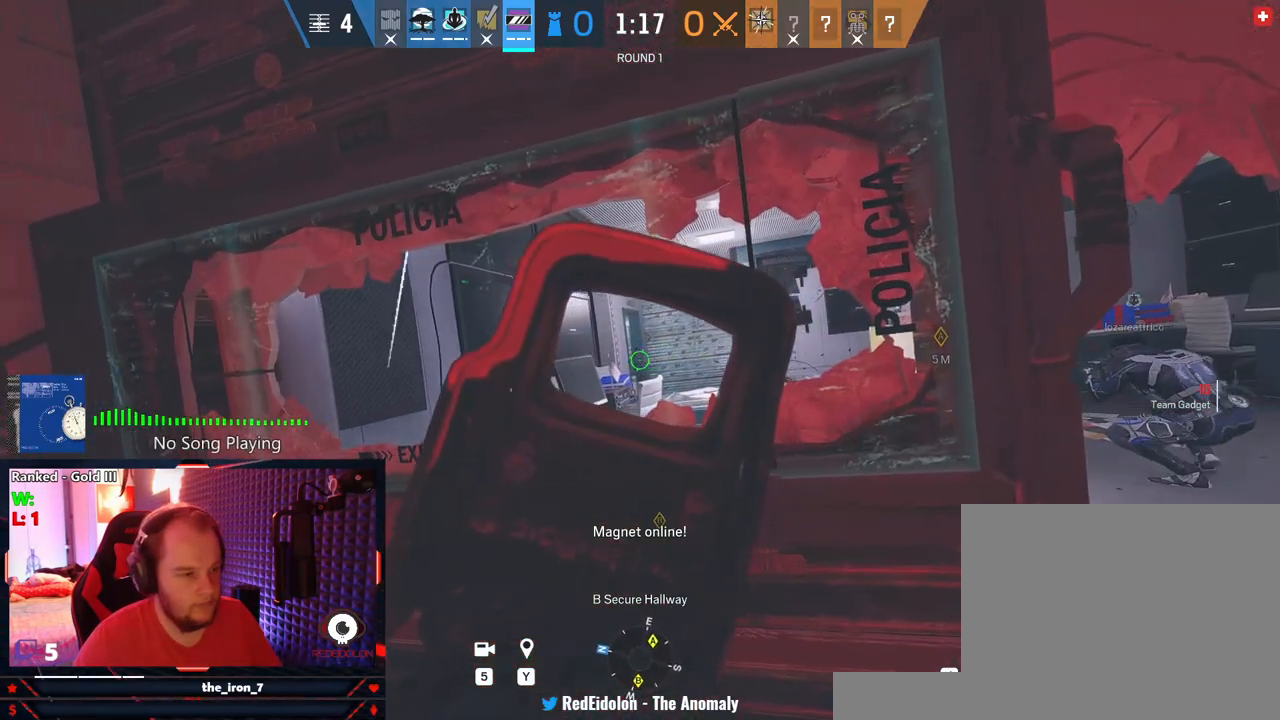
{"keys": ["e"], "mouse": ["right"], "mouse_move": "still", "events": [[62, "d", "down"], [62, "w", "down"], [208, "d", "up"], [208, "w", "up"]]}
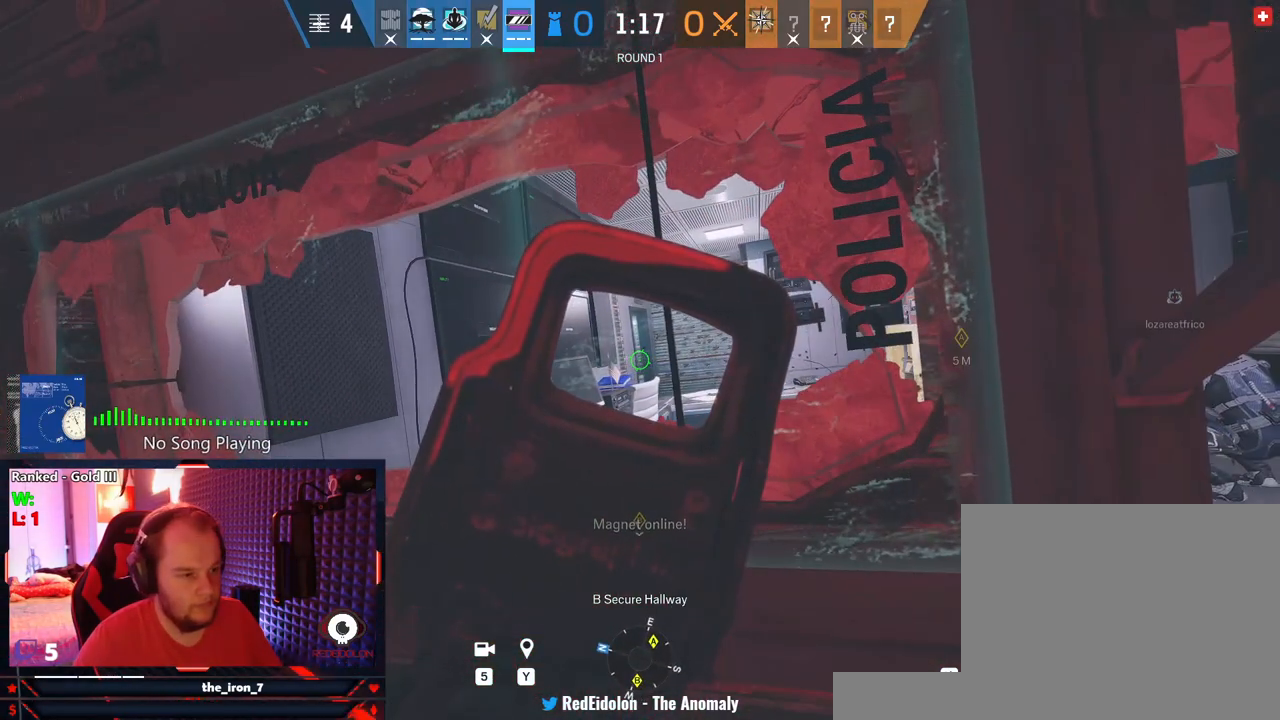
{"keys": ["e"], "mouse": ["right"], "mouse_move": "still", "events": []}
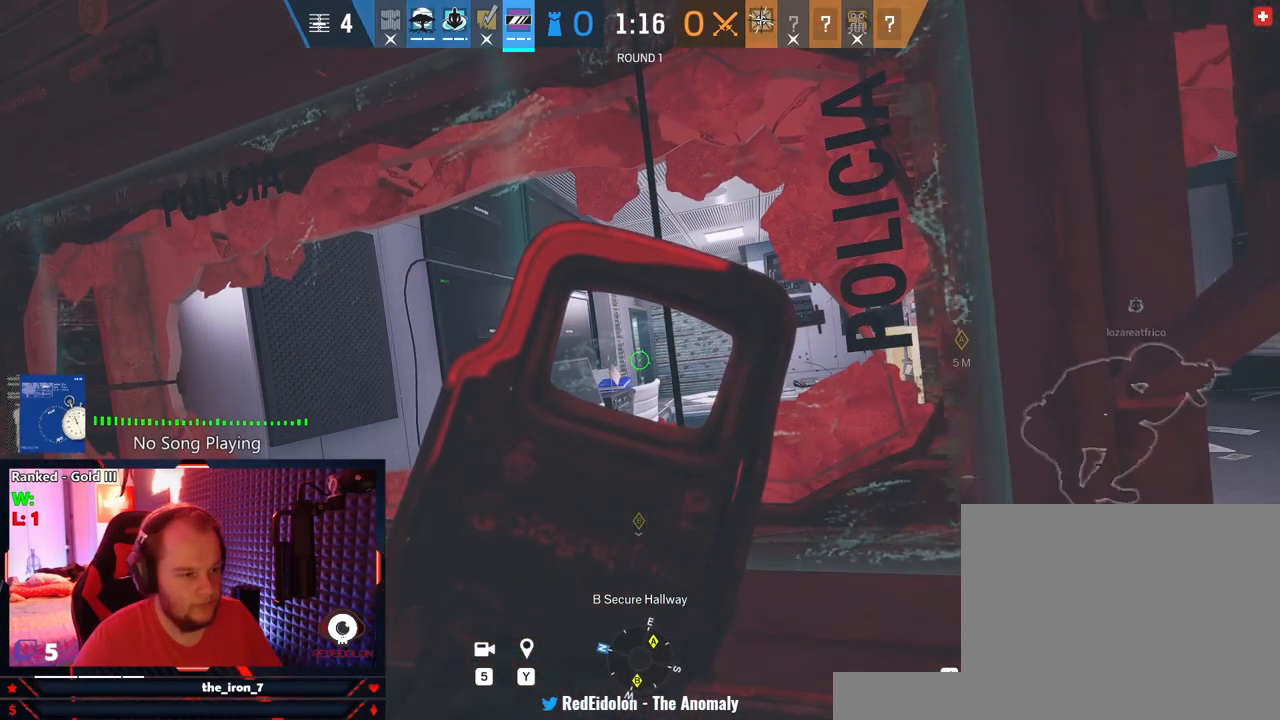
{"keys": ["e"], "mouse": ["right"], "mouse_move": "still", "events": []}
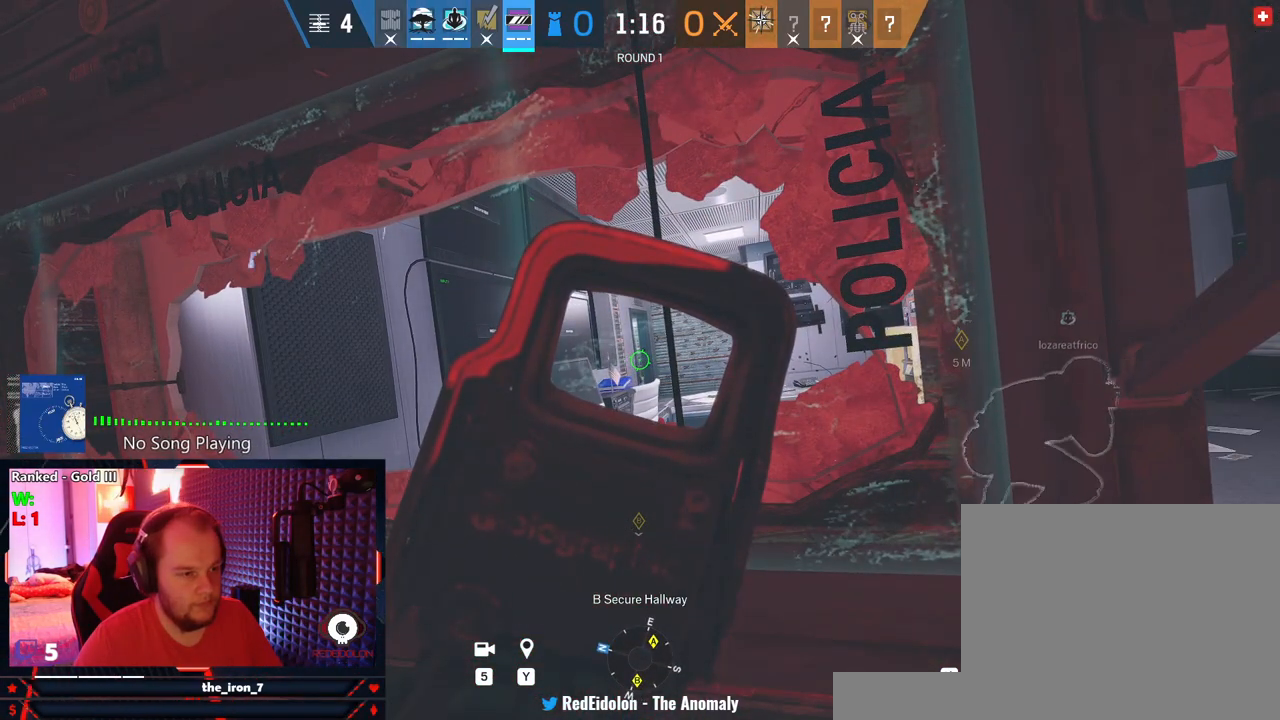
{"keys": ["e"], "mouse": ["right"], "mouse_move": "still", "events": []}
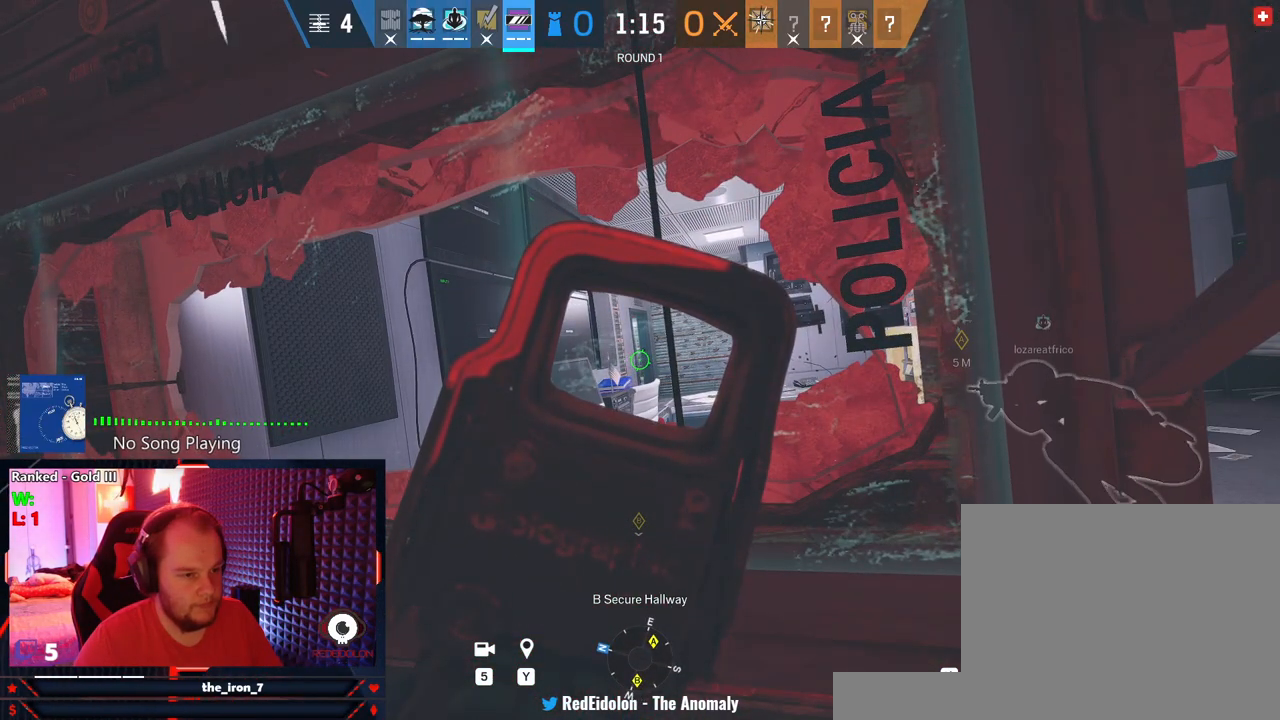
{"keys": ["e"], "mouse": ["right"], "mouse_move": "still", "events": []}
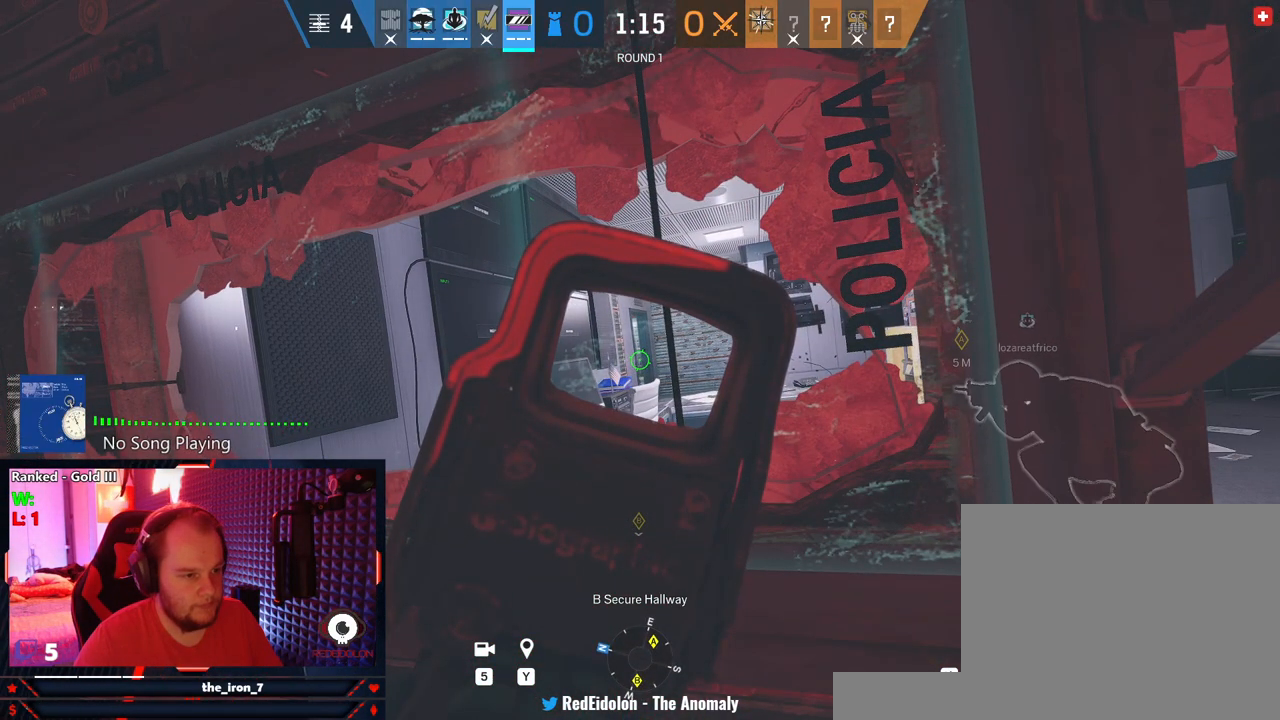
{"keys": ["d", "e"], "mouse": ["right"], "mouse_move": "still", "events": [[416, "d", "down"]]}
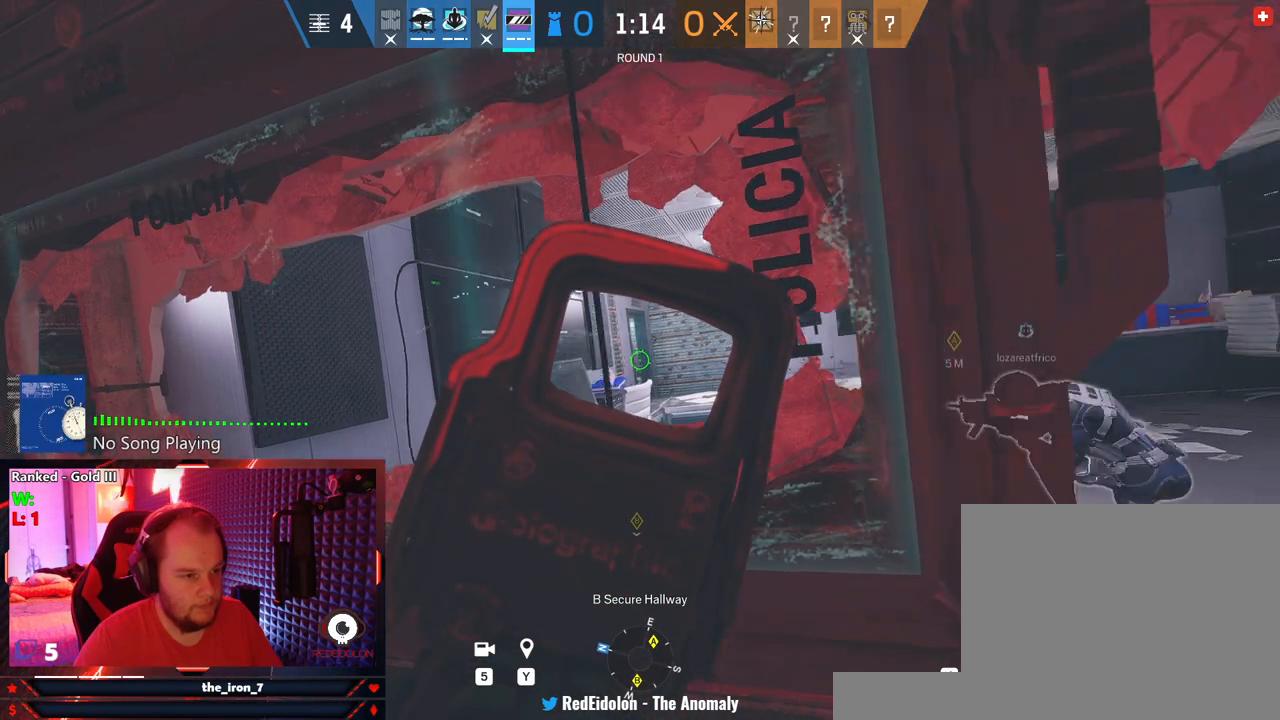
{"keys": ["e", "w"], "mouse": ["right"], "mouse_move": "still", "events": [[21, "d", "up"], [479, "w", "down"]]}